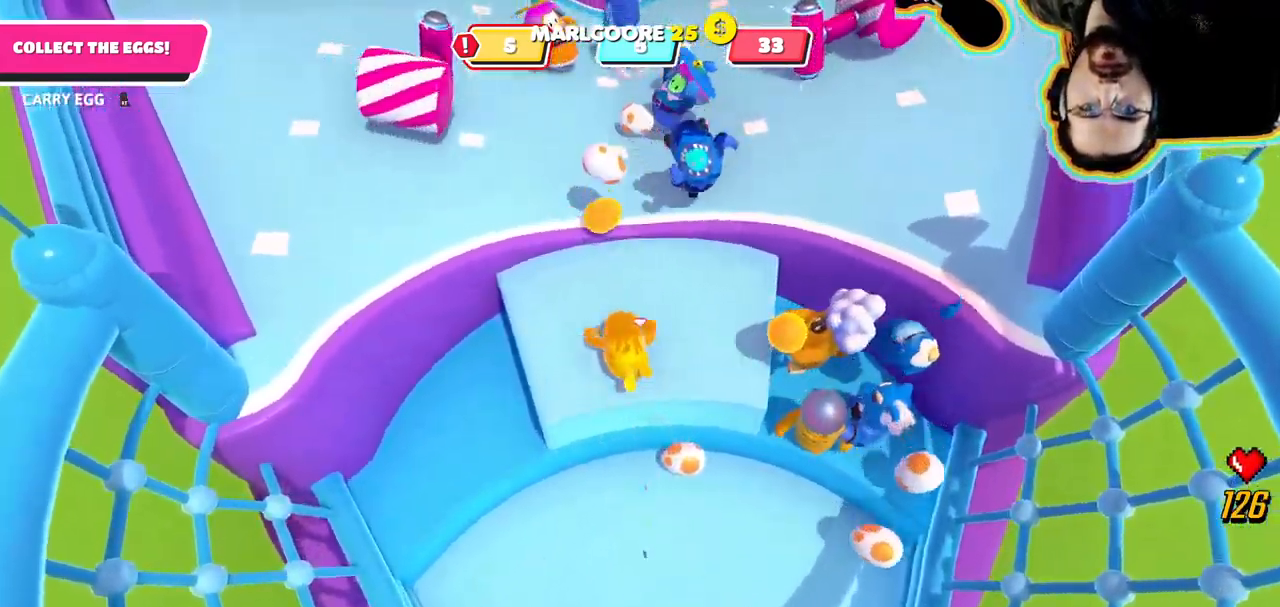
Gameplay with a controller (PlayStation layout); each line is a JSON object with the inputs held at the frame after it. "button_events" lists button changes between this image and that frame as [ms after this image, input, new state], when the widget could be followed in between (sticks are given only as held states). Not read: DPAD_DOWN DPAD_LEFT DPAD_RIGHT DPAD_UP L3 R3 SELECT START.
{"buttons": [], "left_stick": "up-left", "right_stick": "center", "button_events": []}
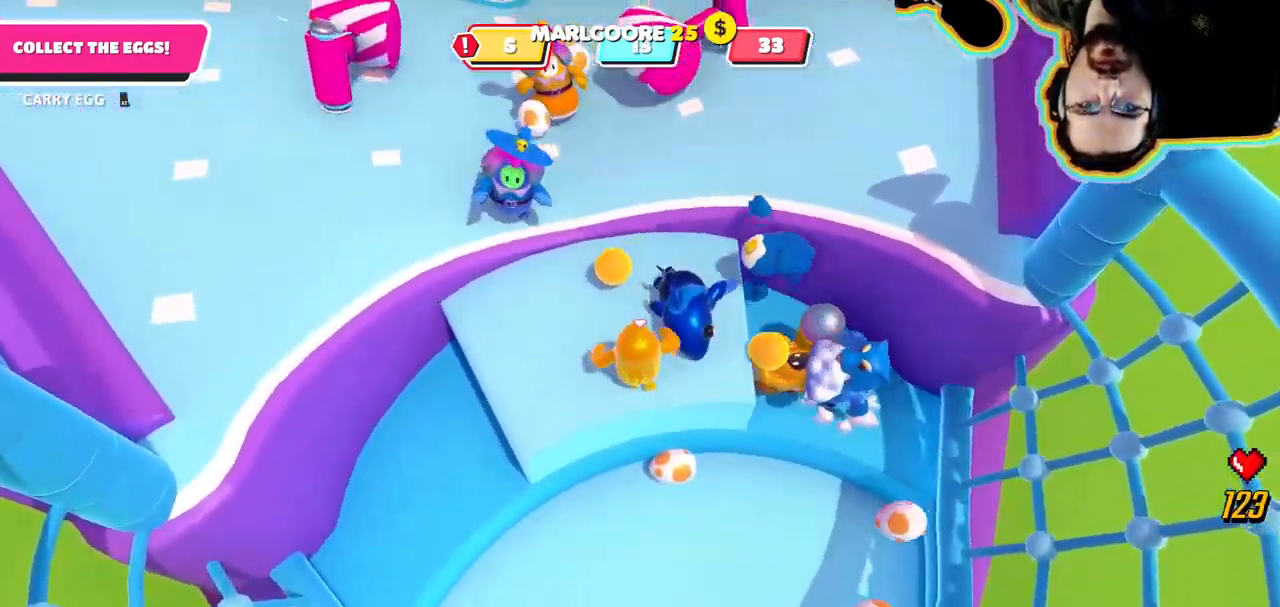
{"buttons": ["CROSS", "R2"], "left_stick": "up", "right_stick": "center", "button_events": [[150, "R2", "down"], [433, "CROSS", "down"]]}
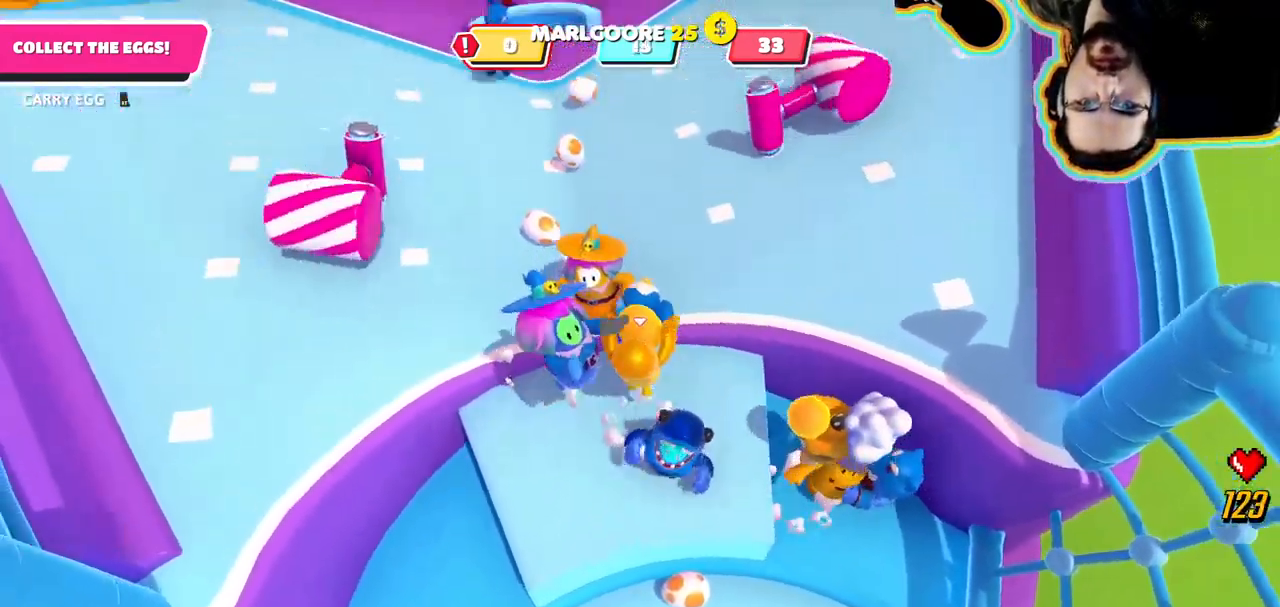
{"buttons": [], "left_stick": "down", "right_stick": "center", "button_events": [[150, "SQUARE", "down"], [216, "CROSS", "up"], [266, "R2", "up"], [266, "SQUARE", "up"]]}
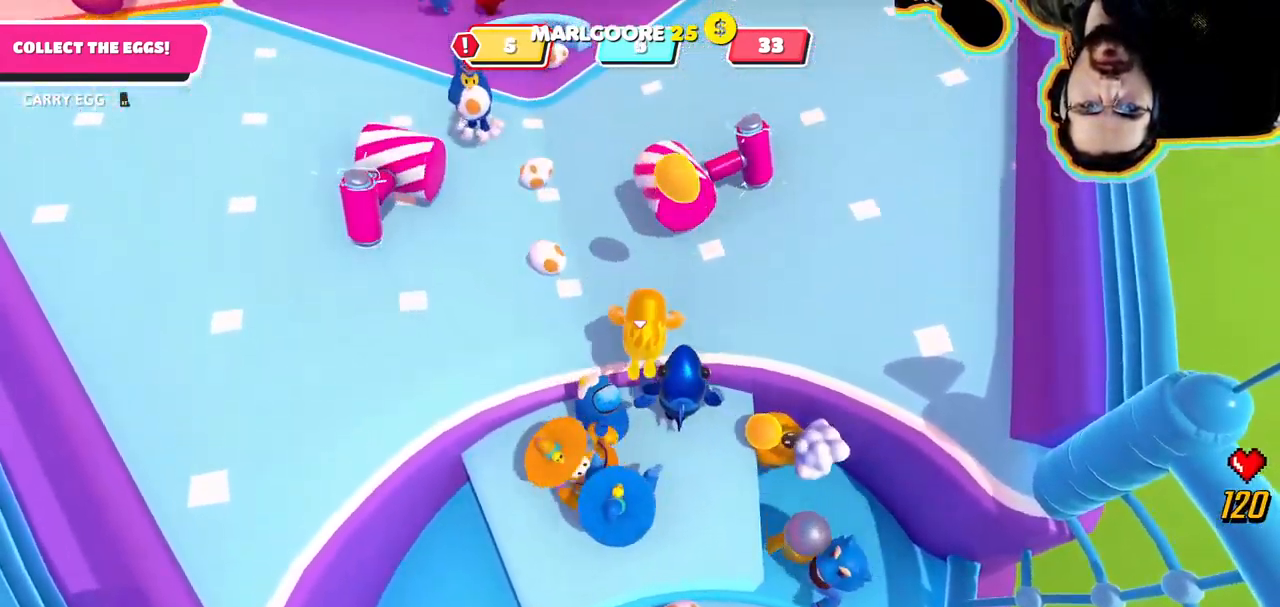
{"buttons": [], "left_stick": "down", "right_stick": "center", "button_events": []}
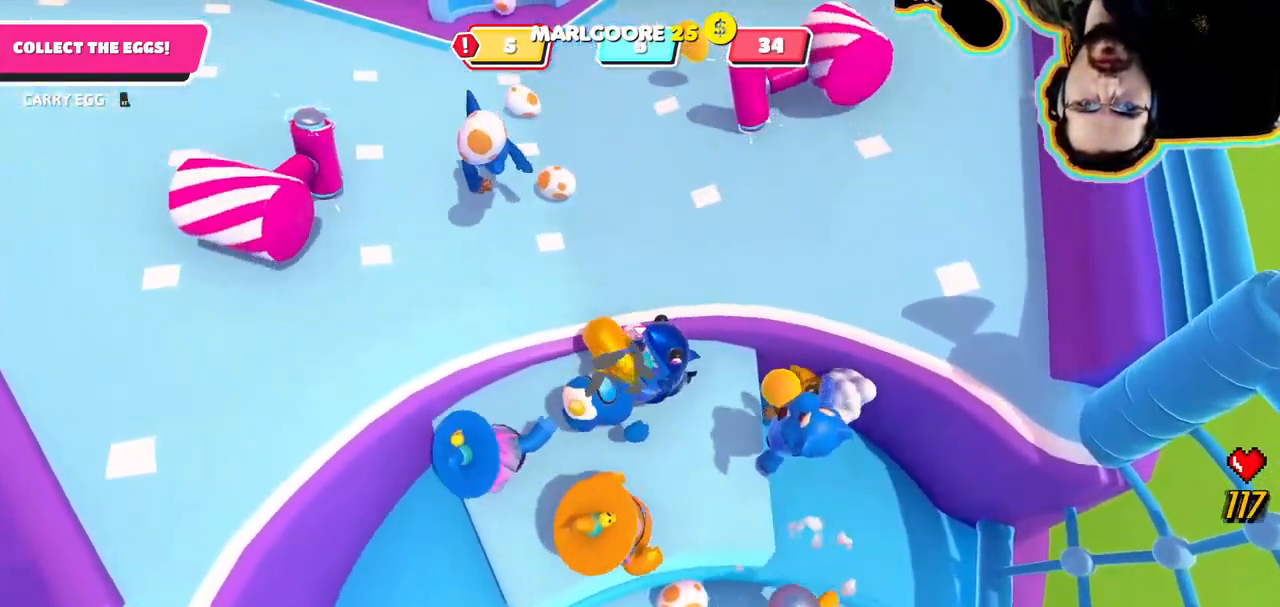
{"buttons": [], "left_stick": "up", "right_stick": "center", "button_events": []}
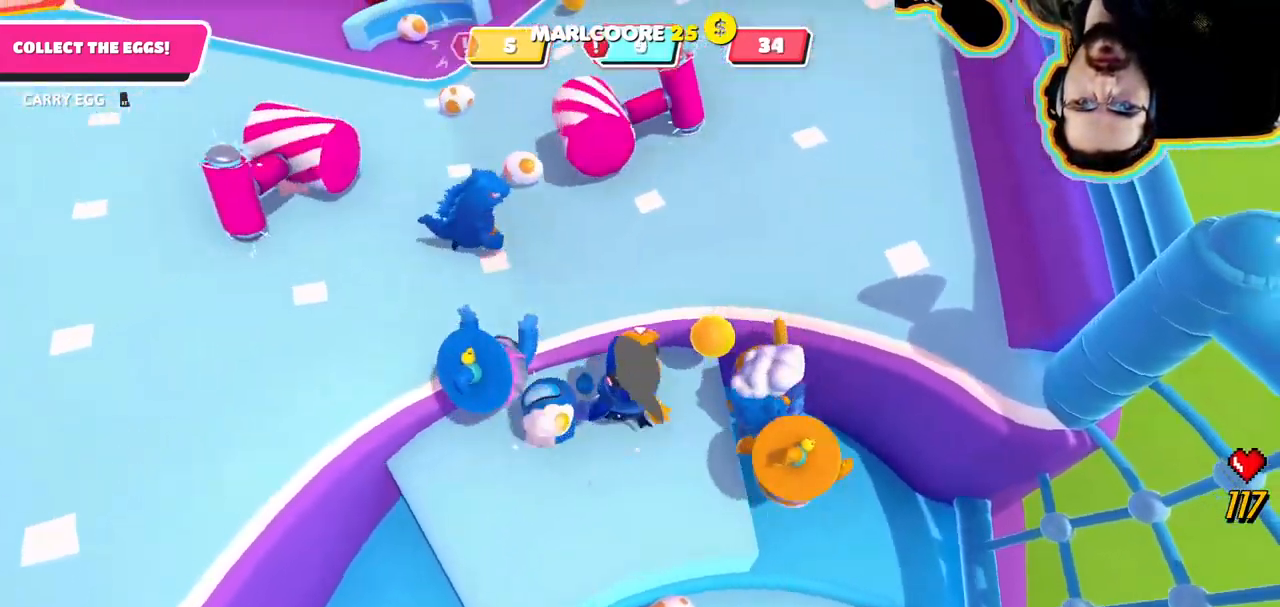
{"buttons": [], "left_stick": "down-right", "right_stick": "center", "button_events": []}
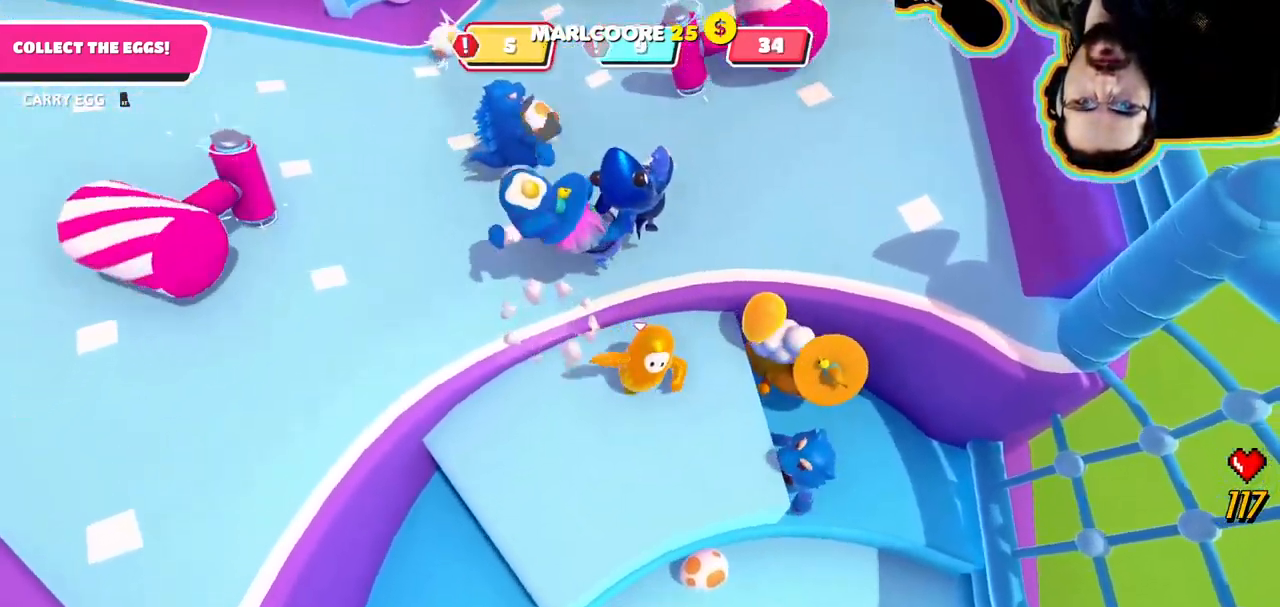
{"buttons": ["R2"], "left_stick": "up-left", "right_stick": "center", "button_events": [[332, "R2", "down"]]}
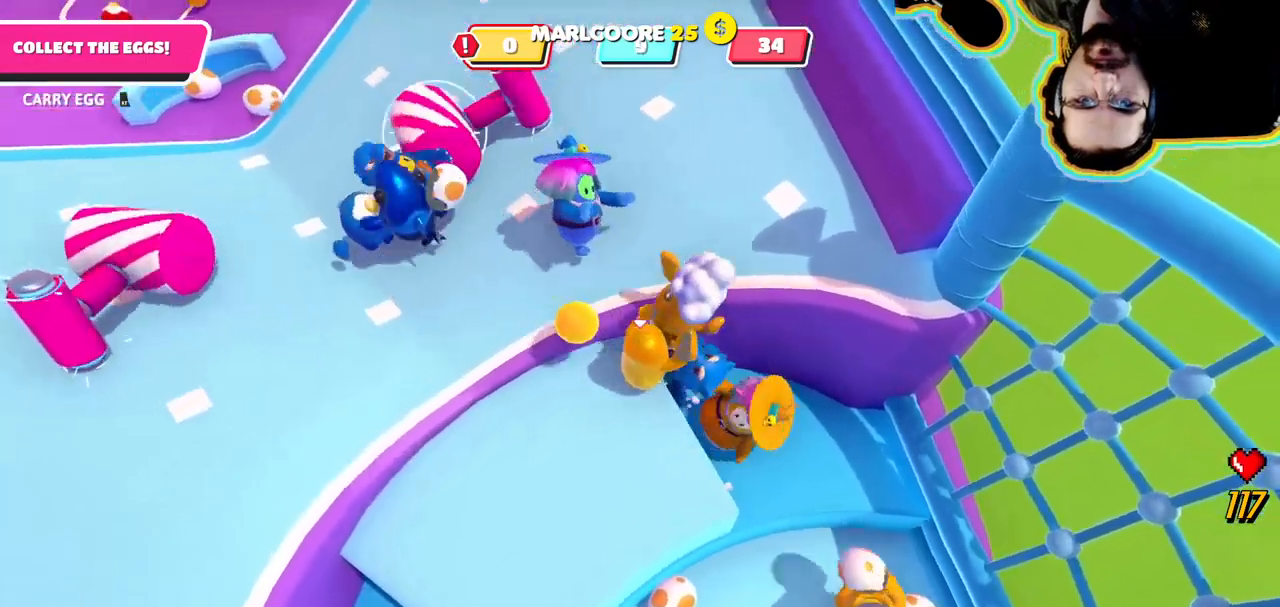
{"buttons": [], "left_stick": "up", "right_stick": "center", "button_events": [[17, "CROSS", "down"], [133, "CROSS", "up"], [200, "R2", "up"]]}
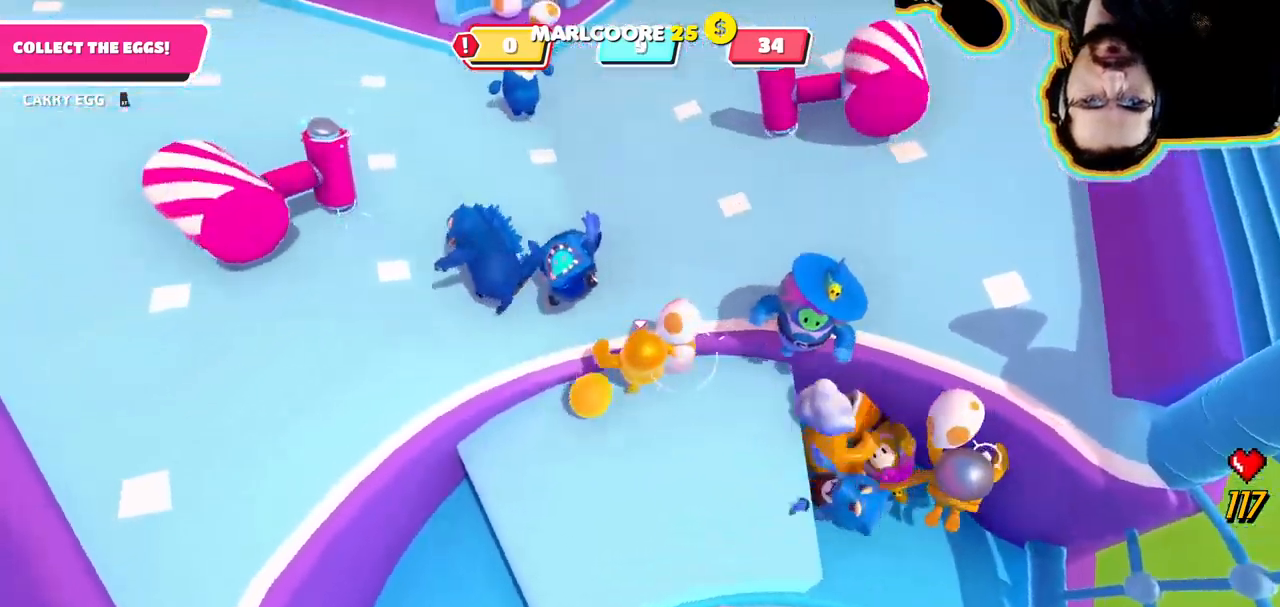
{"buttons": [], "left_stick": "down-left", "right_stick": "center", "button_events": [[233, "R2", "down"], [333, "R2", "up"]]}